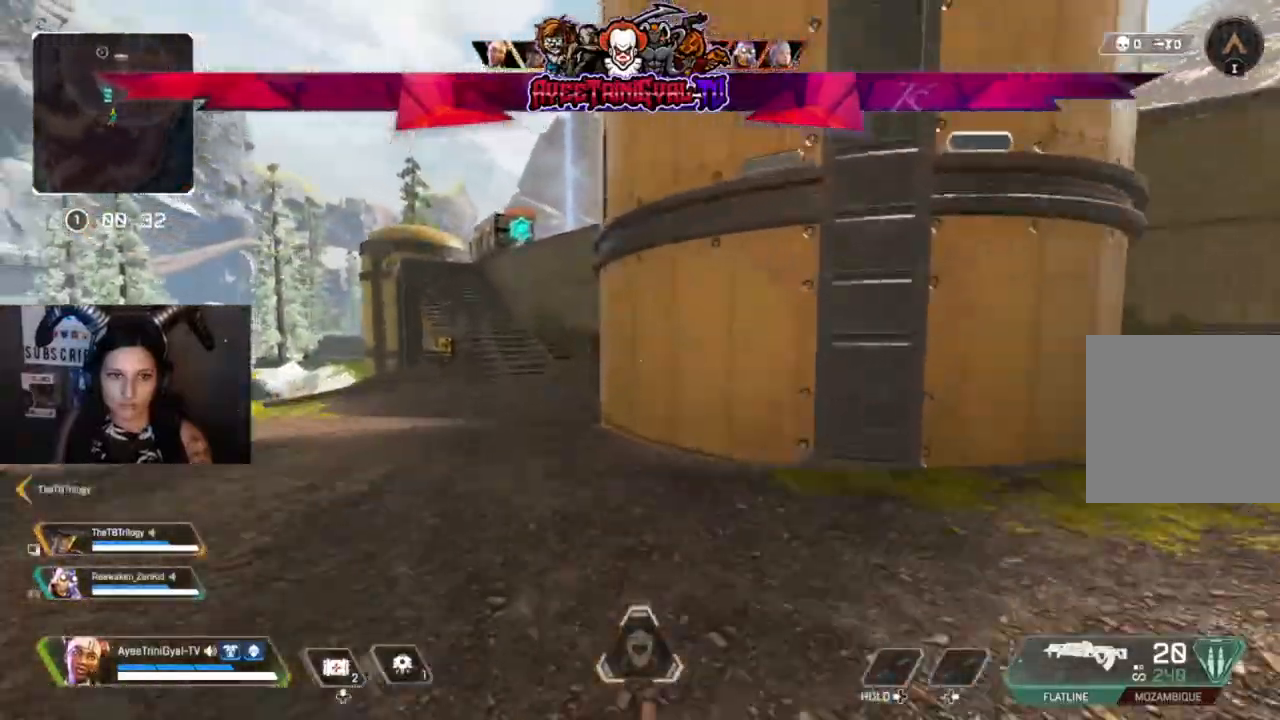
Gameplay with a controller (Xbox layout); each line is a JSON object with the inputs held at the frame after it (dt_ms = milliseconds from this image to that frame). "events" lists button and stick changes between this image and that frame as [ms after this image, input, new state], when the widget could be followed in between.
{"dt_ms": 1000, "buttons": [], "left_stick": "up", "right_stick": "center"}
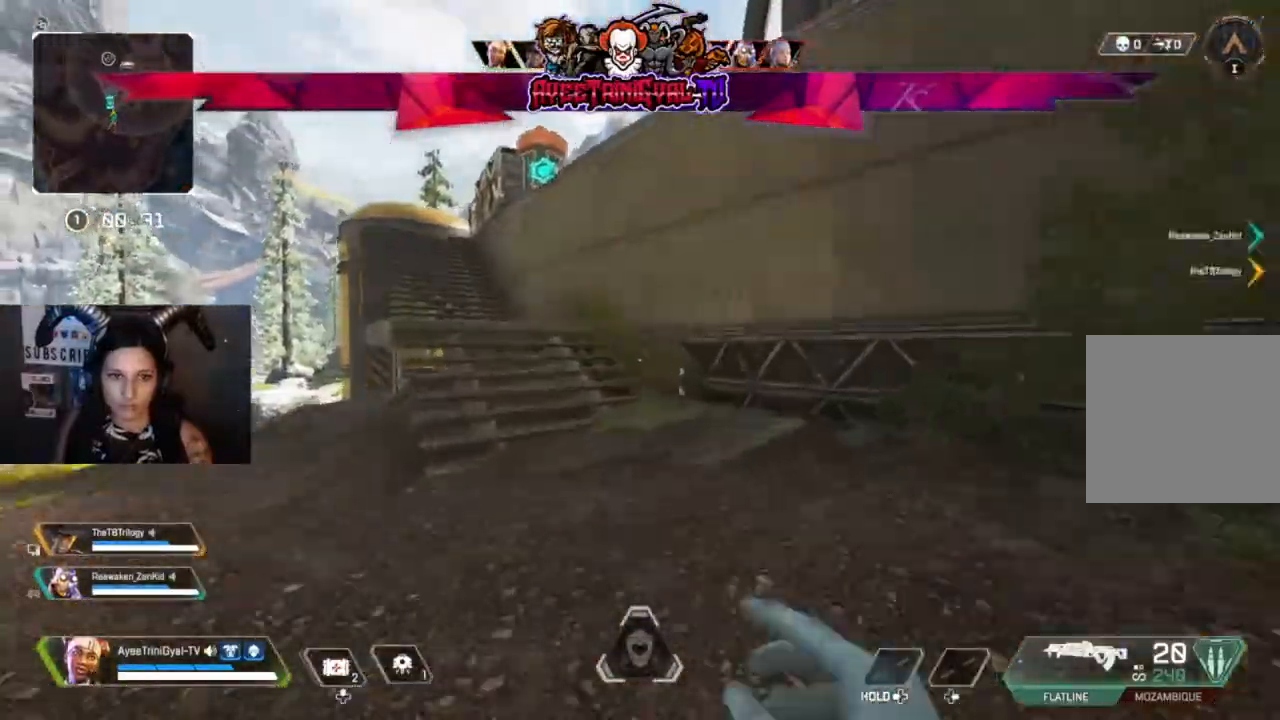
{"dt_ms": 500, "buttons": [], "left_stick": "up", "right_stick": "center", "events": []}
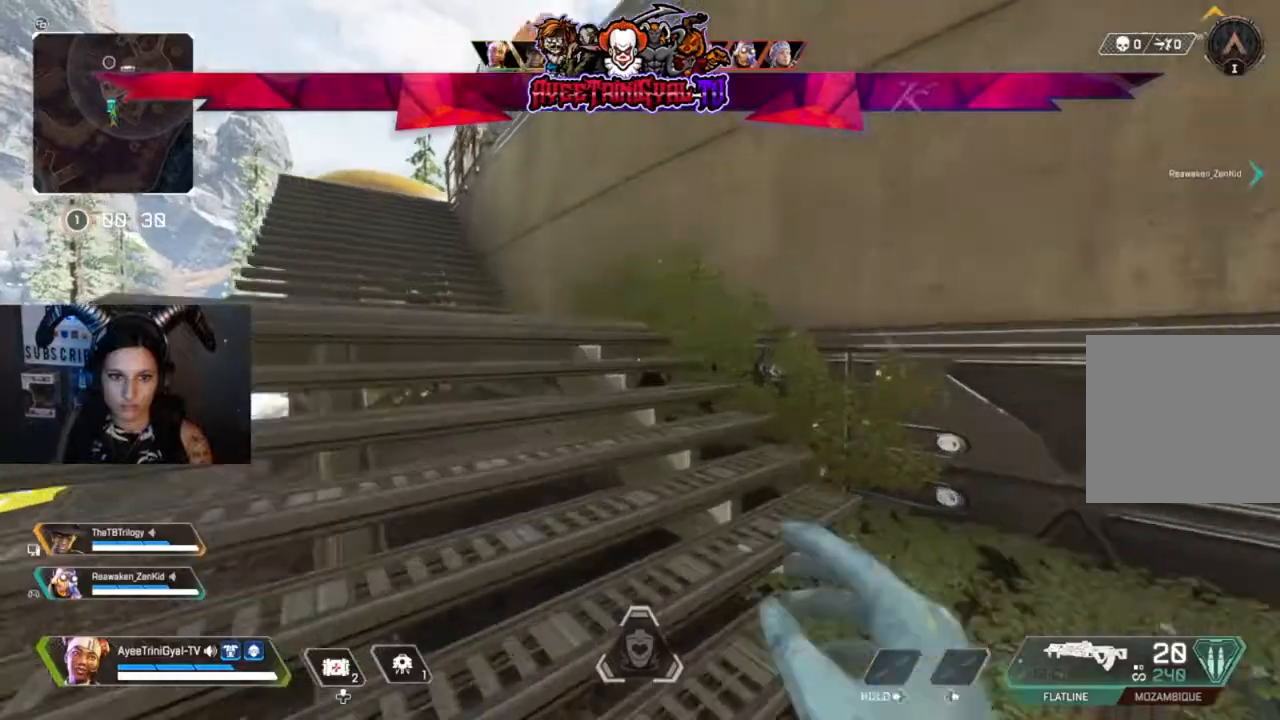
{"dt_ms": 500, "buttons": ["A"], "left_stick": "up", "right_stick": "center", "events": [[233, "right_stick", "right"], [367, "right_stick", "center"], [467, "A", "down"]]}
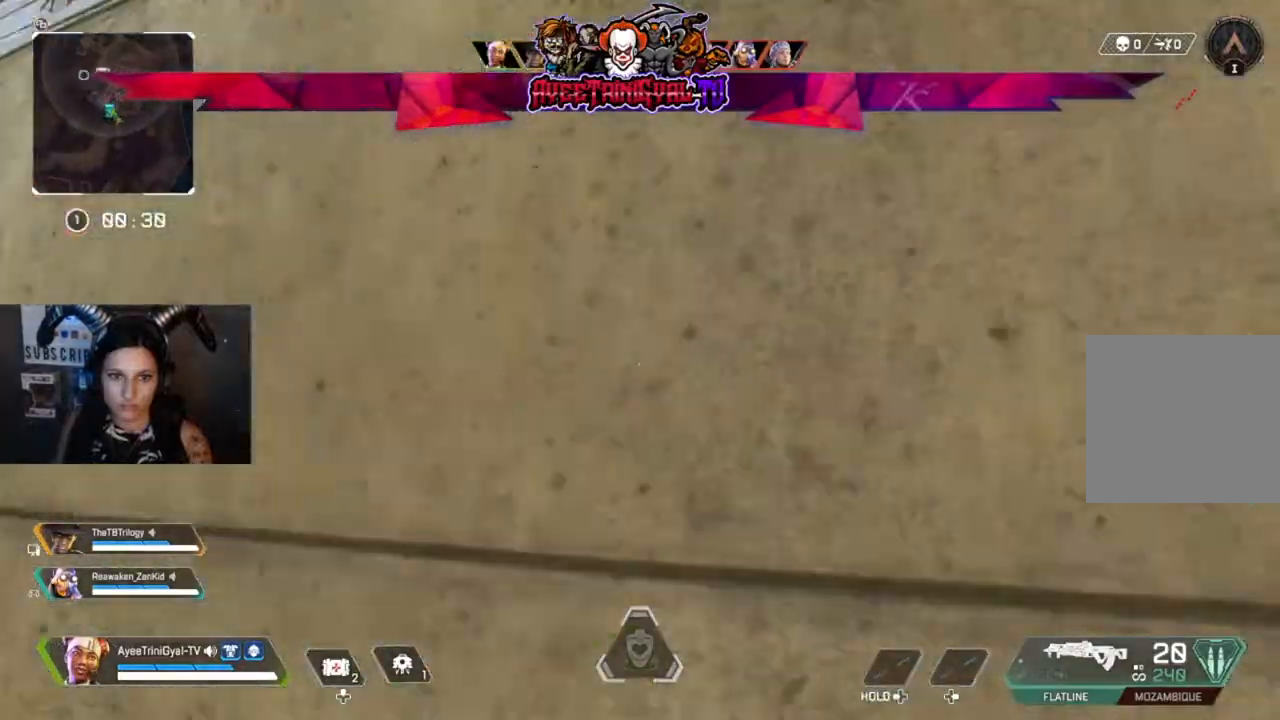
{"dt_ms": 500, "buttons": [], "left_stick": "up", "right_stick": "down-left", "events": [[133, "A", "up"], [500, "right_stick", "down-left"]]}
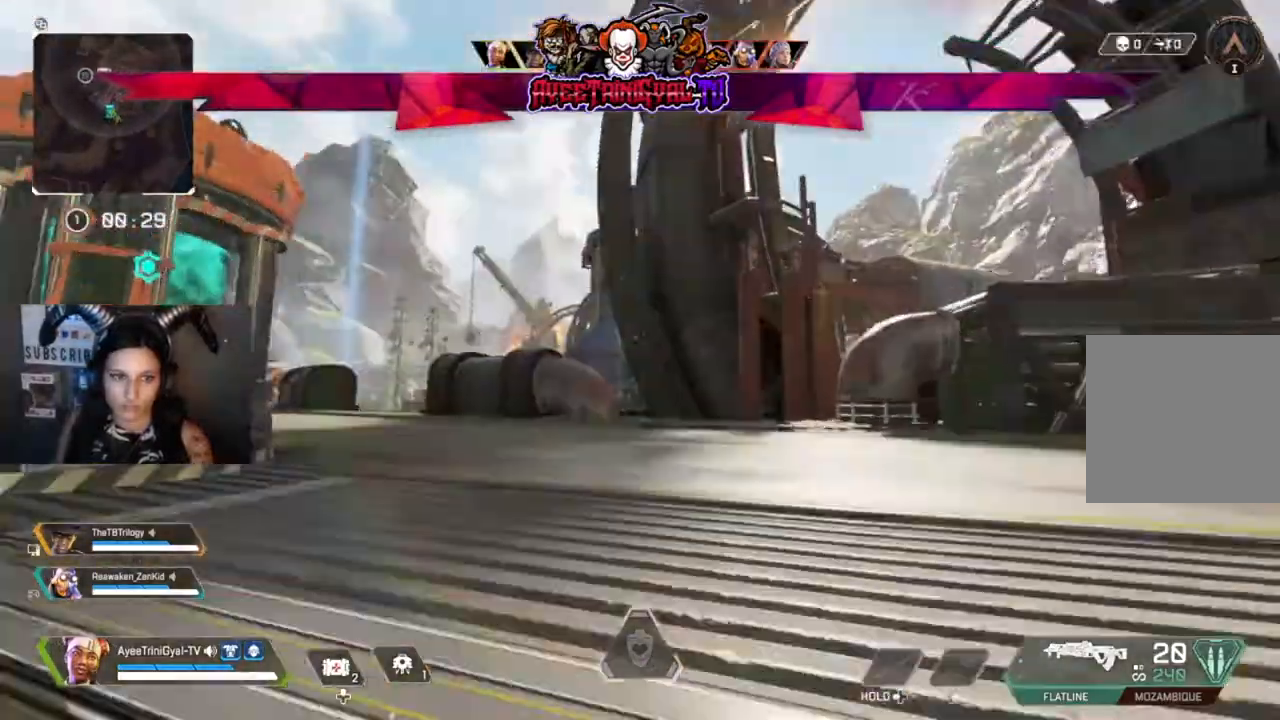
{"dt_ms": 500, "buttons": [], "left_stick": "up", "right_stick": "center", "events": [[467, "right_stick", "center"]]}
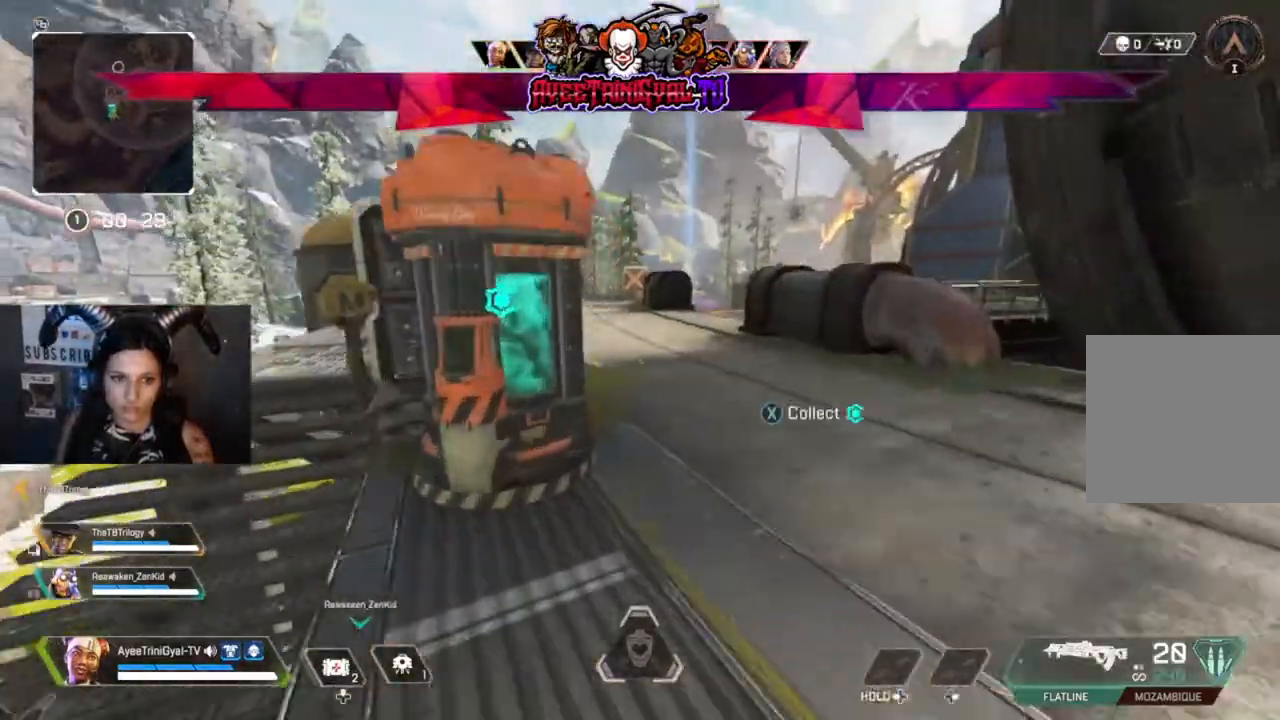
{"dt_ms": 500, "buttons": [], "left_stick": "right", "right_stick": "right"}
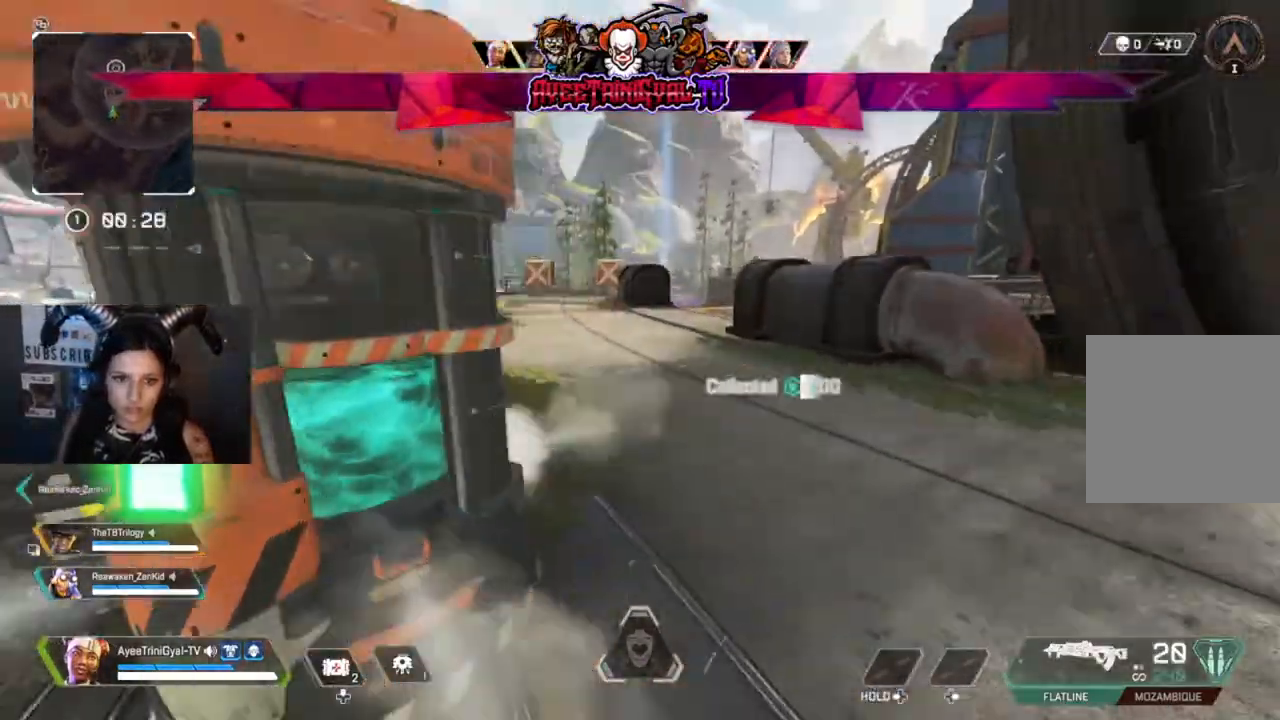
{"dt_ms": 500, "buttons": ["Y"], "left_stick": "up-right", "right_stick": "center", "events": [[200, "left_stick", "up-right"], [200, "right_stick", "center"], [433, "Y", "down"]]}
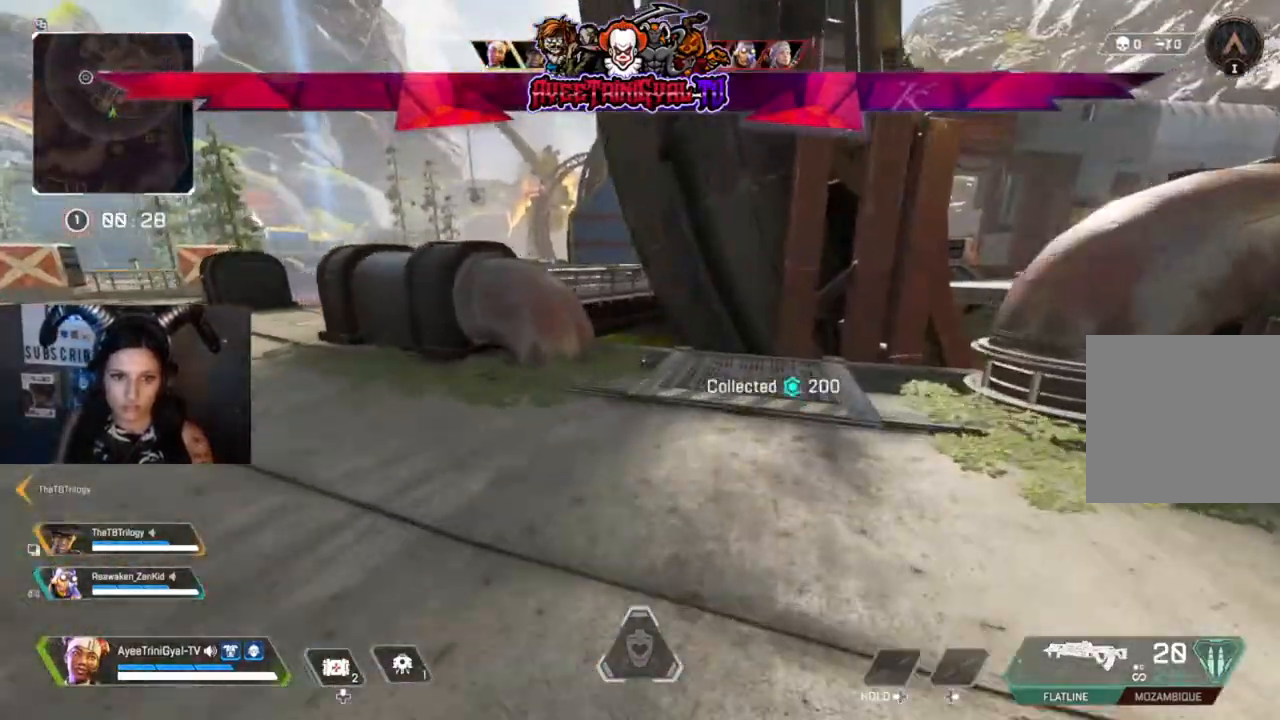
{"dt_ms": 500, "buttons": [], "left_stick": "up-left", "right_stick": "up-left", "events": [[67, "Y", "up"], [367, "left_stick", "up"], [400, "right_stick", "up-left"], [500, "left_stick", "up-left"]]}
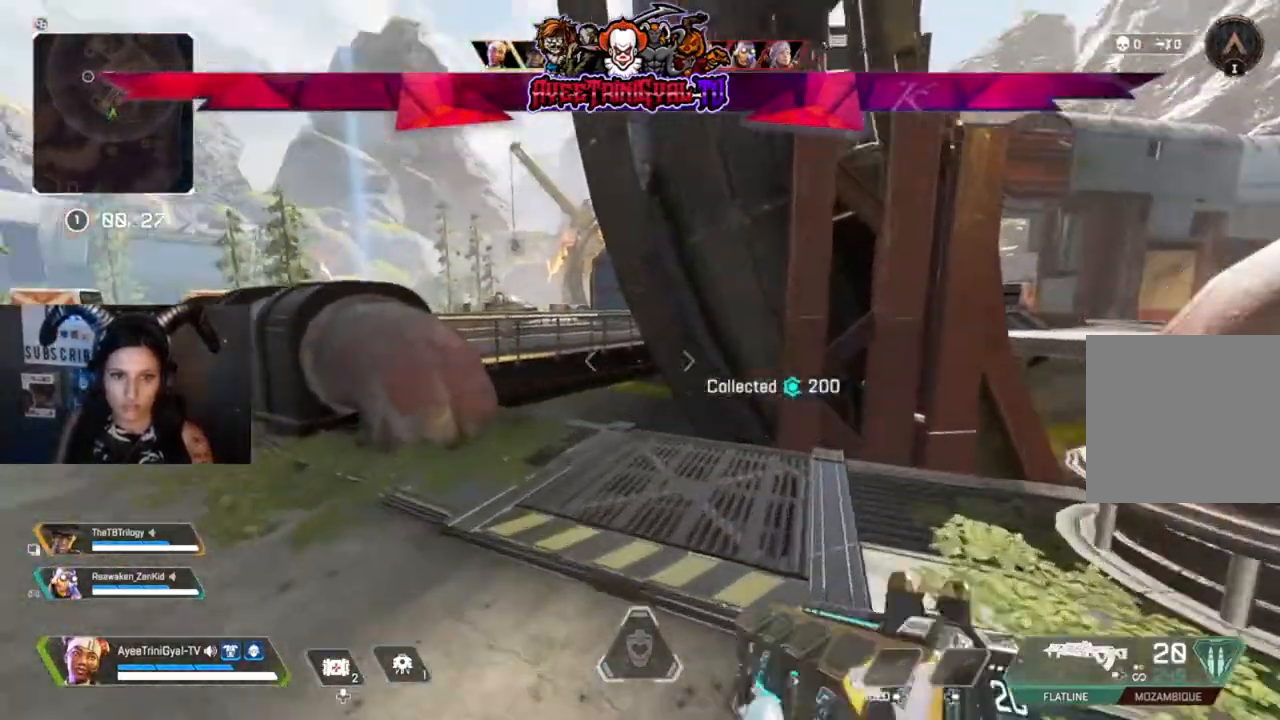
{"dt_ms": 500, "buttons": ["L2"], "left_stick": "up", "right_stick": "up-left", "events": [[100, "right_stick", "left"], [167, "L2", "down"], [333, "right_stick", "up-left"], [367, "left_stick", "up"]]}
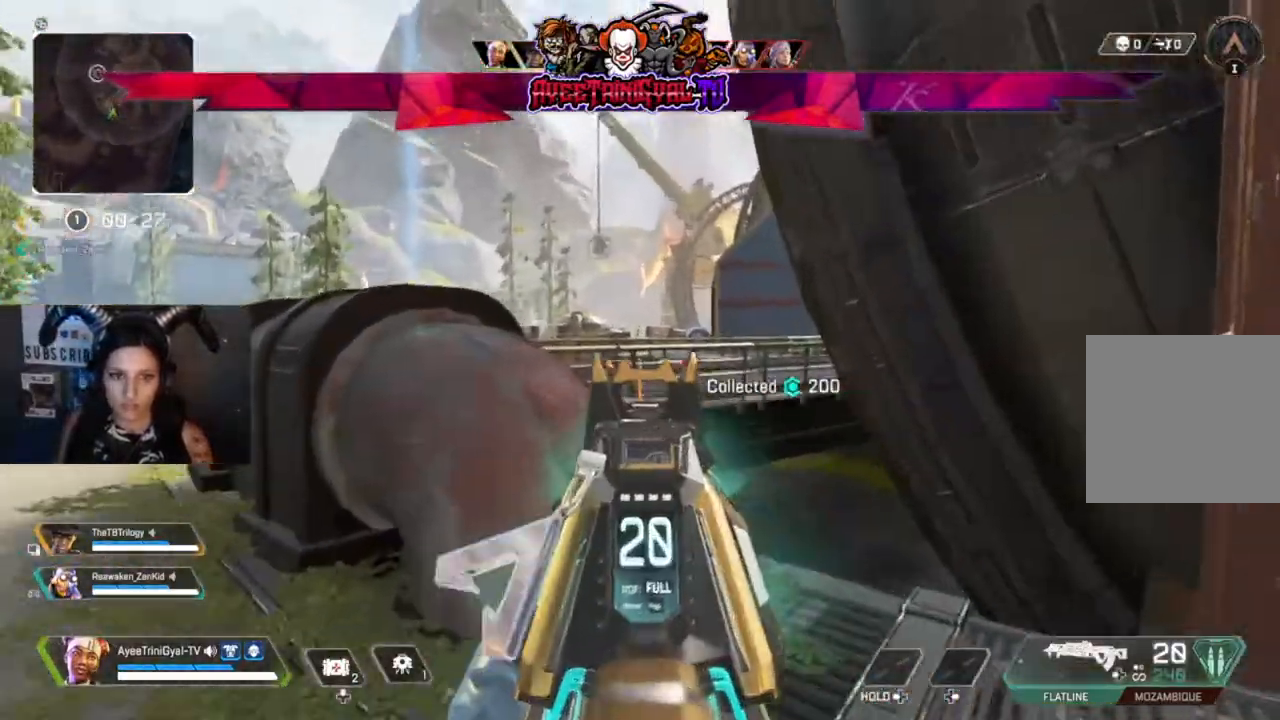
{"dt_ms": 500, "buttons": ["L2", "R1"], "left_stick": "up-left", "right_stick": "right", "events": [[33, "left_stick", "up-left"], [200, "R1", "down"], [233, "left_stick", "up-right"], [233, "right_stick", "center"], [333, "R1", "up"], [333, "right_stick", "down-right"], [367, "left_stick", "up-left"], [400, "right_stick", "right"], [433, "R1", "down"]]}
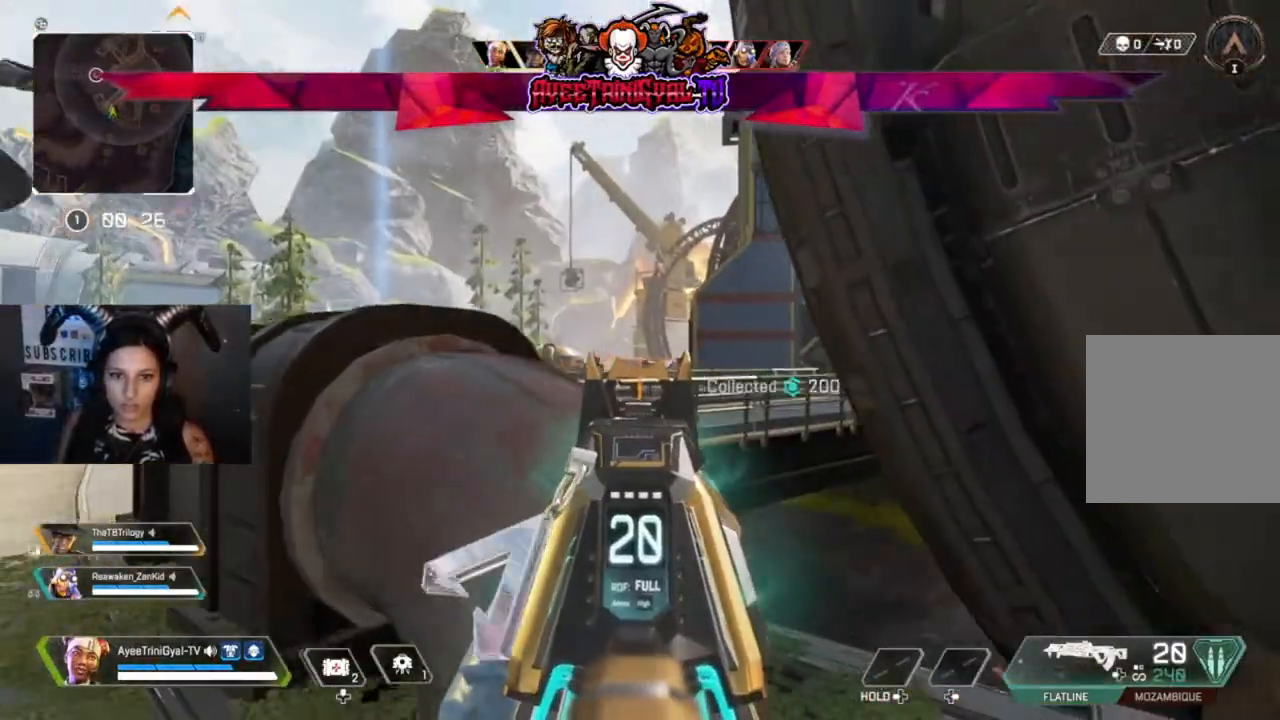
{"dt_ms": 500, "buttons": [], "left_stick": "up-left", "right_stick": "center", "events": [[33, "R1", "up"], [67, "right_stick", "center"], [233, "L2", "up"]]}
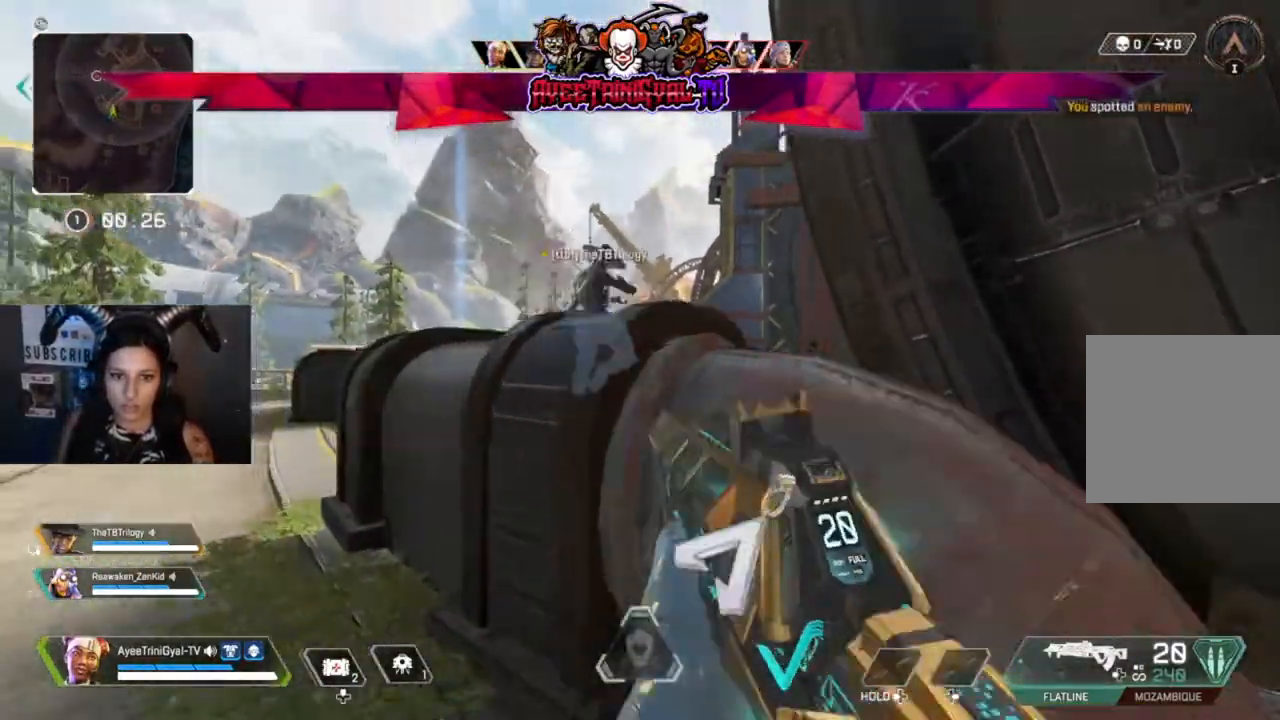
{"dt_ms": 500, "buttons": [], "left_stick": "up-left", "right_stick": "center", "events": []}
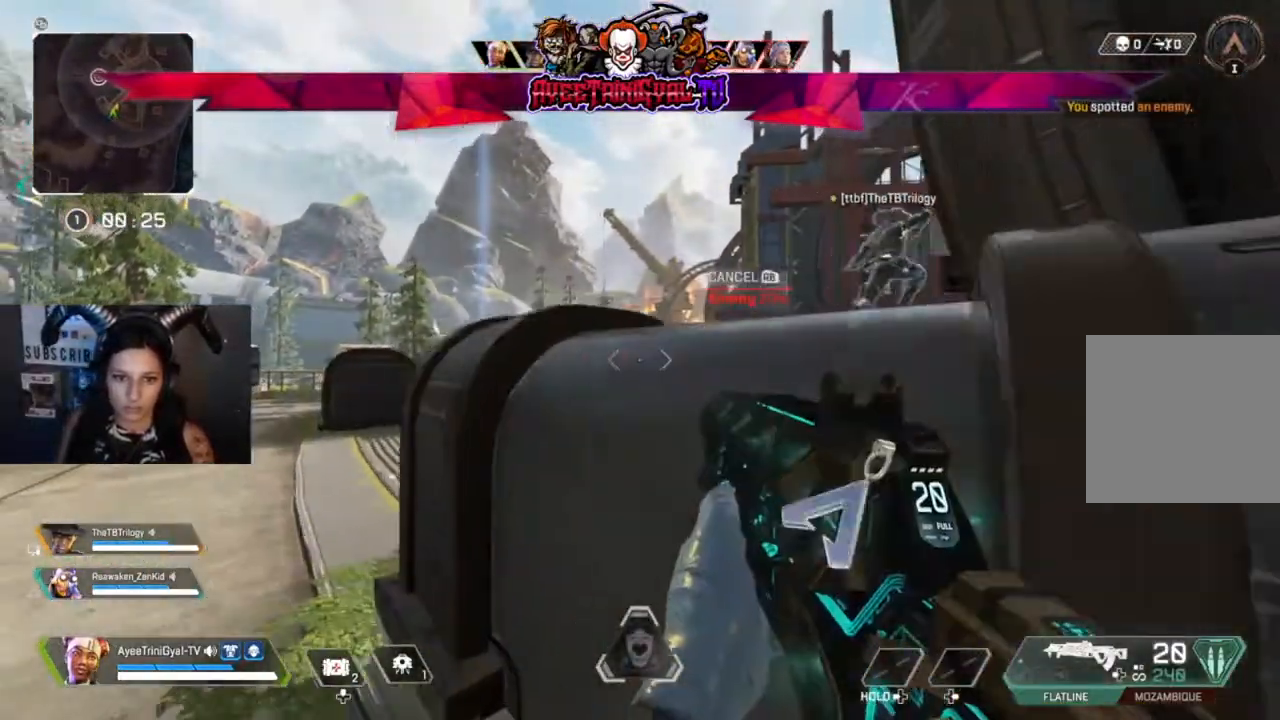
{"dt_ms": 500, "buttons": ["L2"], "left_stick": "left", "right_stick": "right", "events": [[167, "left_stick", "left"], [267, "L2", "down"], [367, "right_stick", "right"]]}
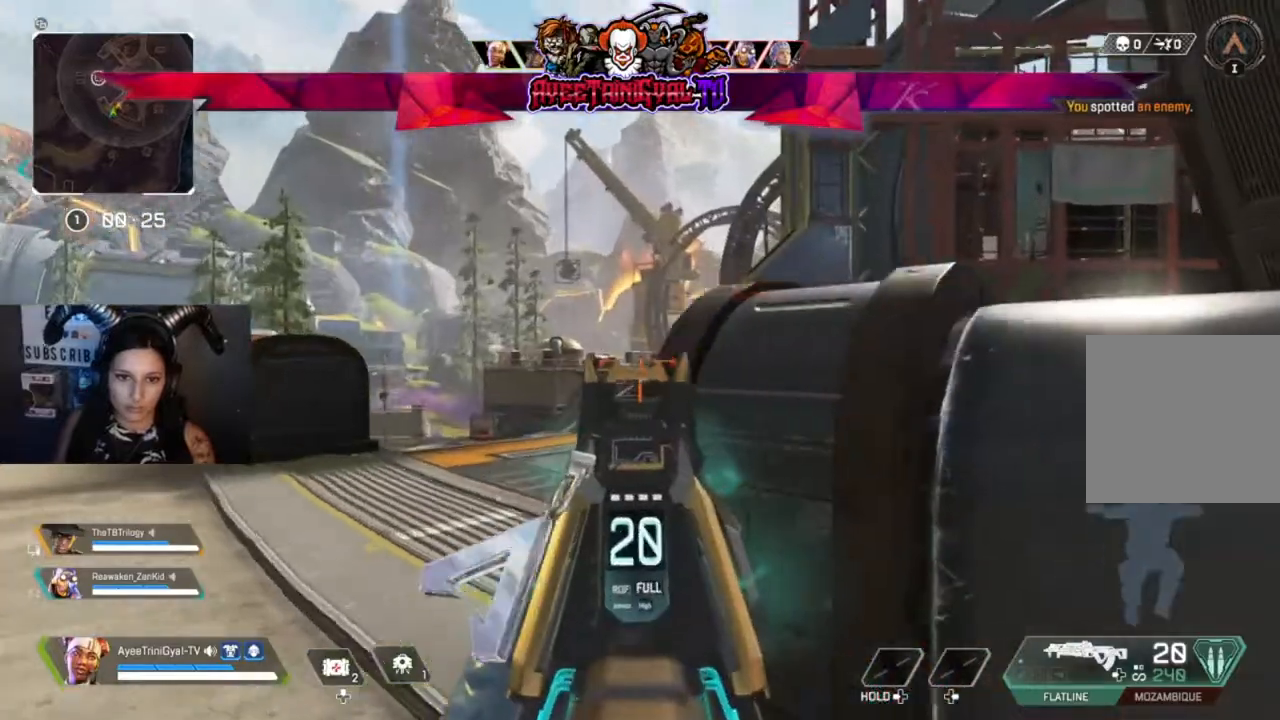
{"dt_ms": 500, "buttons": ["L2"], "left_stick": "down-right", "right_stick": "right", "events": [[100, "left_stick", "down-left"], [100, "right_stick", "center"], [367, "left_stick", "down-right"], [433, "right_stick", "right"]]}
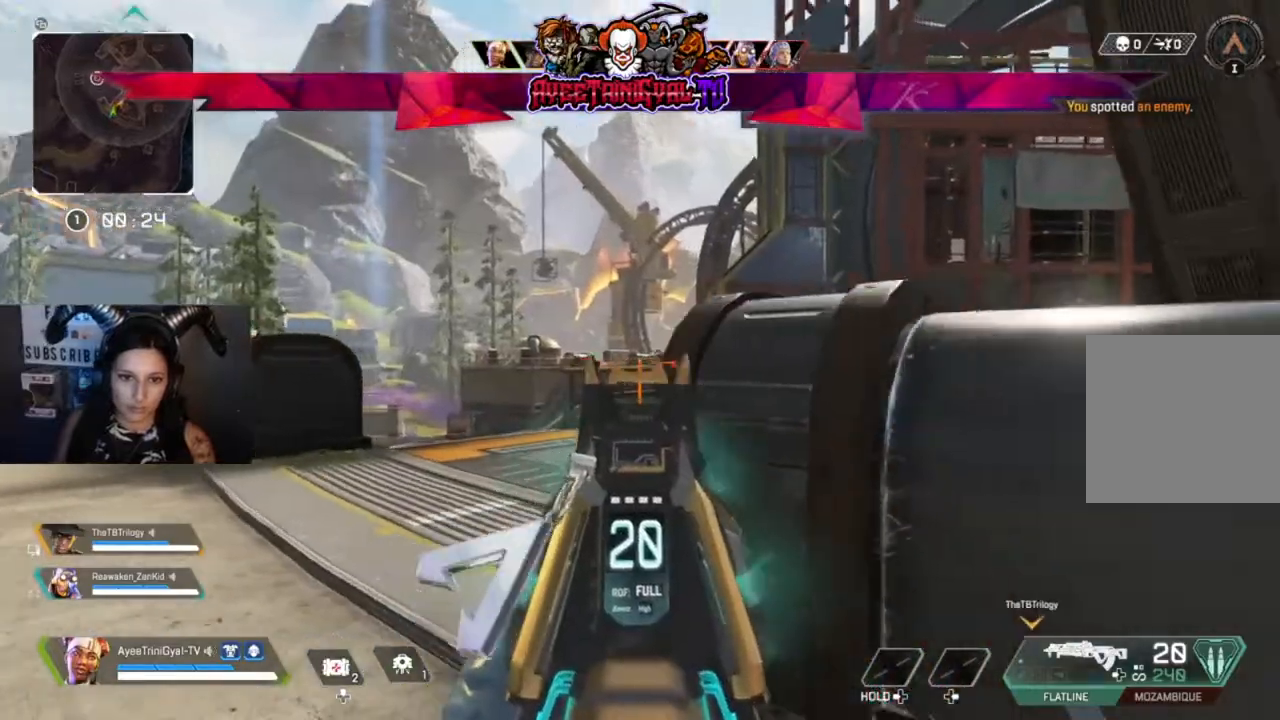
{"dt_ms": 500, "buttons": ["L2", "R2"], "left_stick": "left", "right_stick": "down-right", "events": [[67, "left_stick", "left"], [300, "R2", "down"], [333, "right_stick", "down-right"]]}
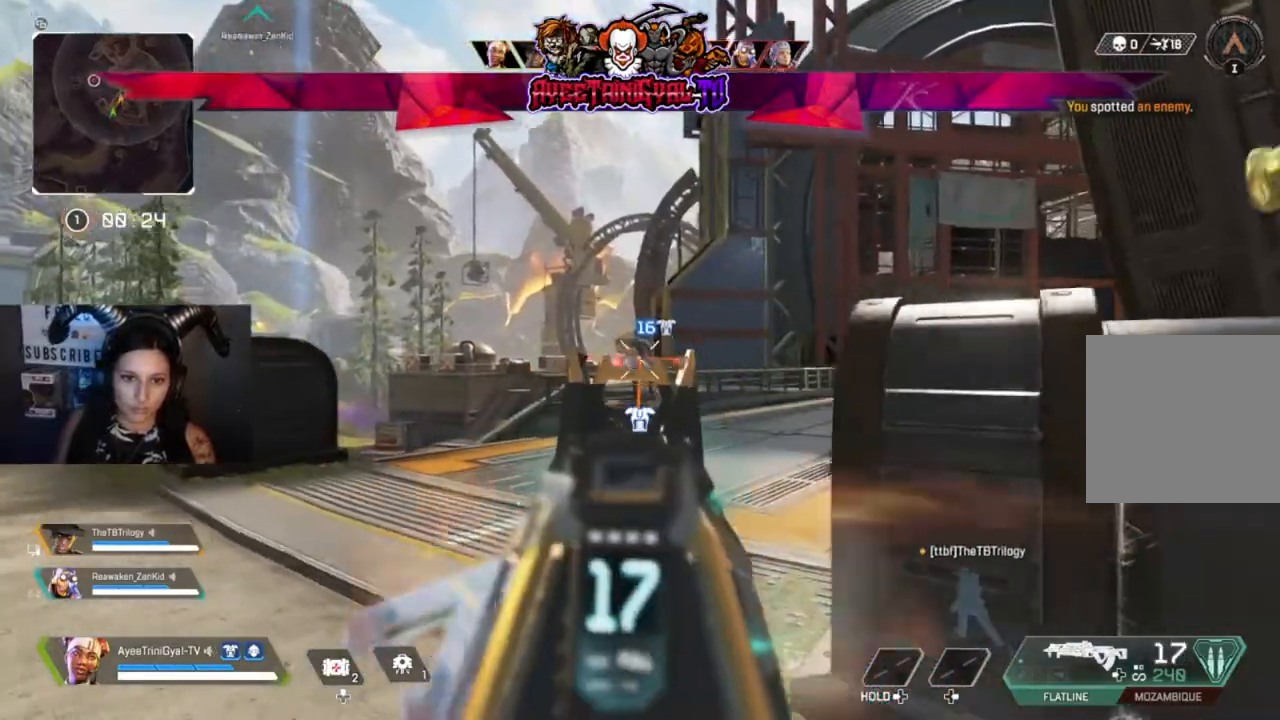
{"dt_ms": 500, "buttons": ["L2", "R2"], "left_stick": "down-right", "right_stick": "down-right", "events": [[67, "right_stick", "down"], [167, "right_stick", "center"], [467, "left_stick", "down-right"], [500, "right_stick", "down-right"]]}
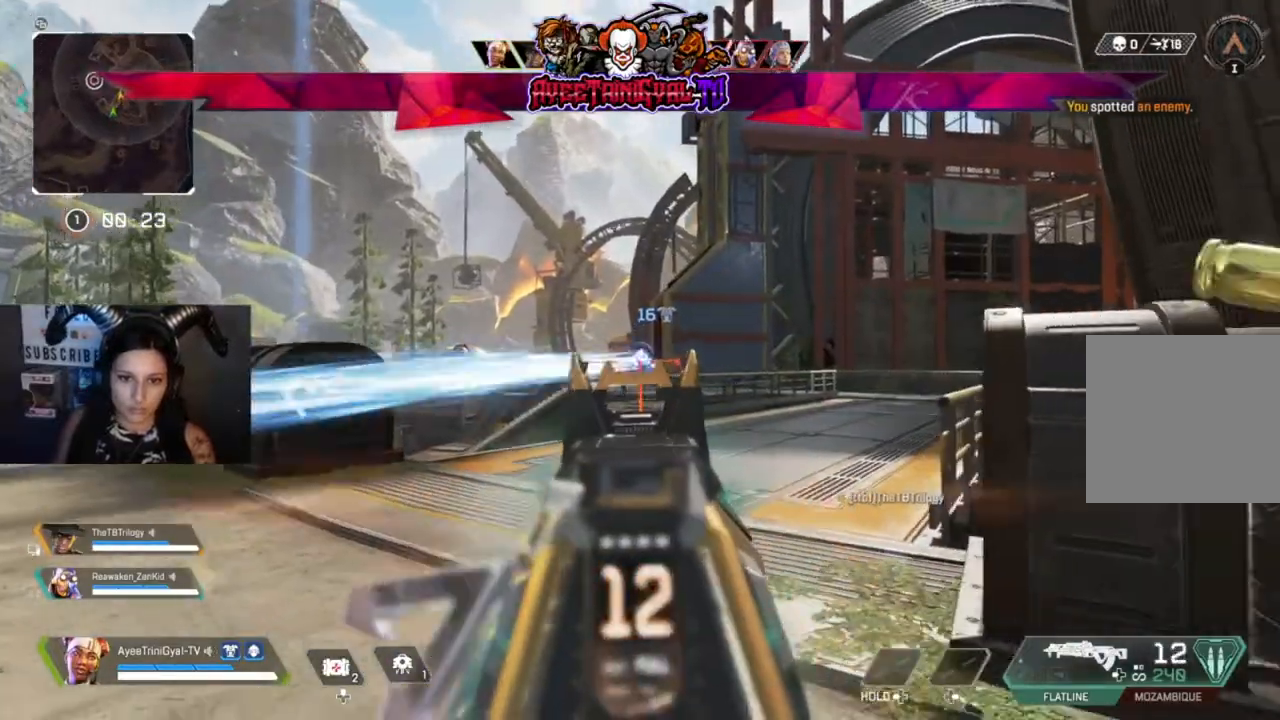
{"dt_ms": 500, "buttons": ["L2", "R2"], "left_stick": "down-right", "right_stick": "left", "events": [[167, "left_stick", "down-left"], [167, "right_stick", "center"], [267, "right_stick", "left"], [300, "left_stick", "down-right"]]}
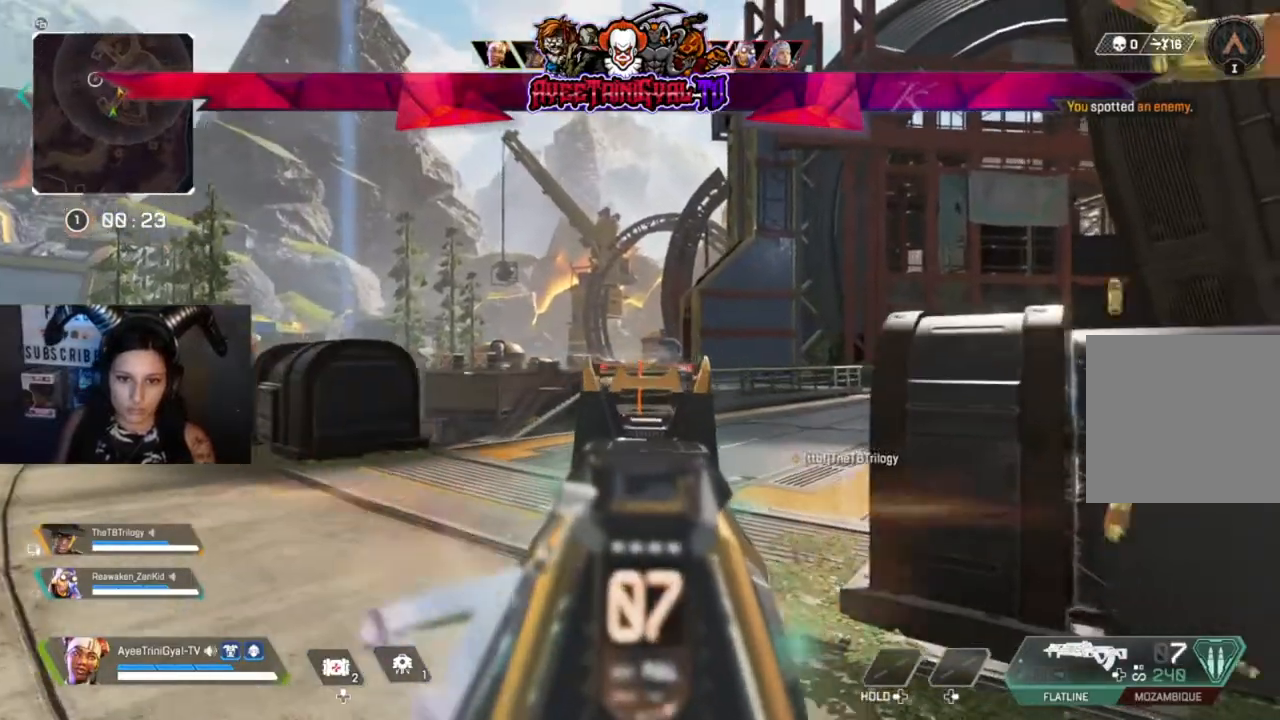
{"dt_ms": 500, "buttons": [], "left_stick": "right", "right_stick": "center", "events": [[100, "right_stick", "center"], [200, "R2", "up"], [233, "left_stick", "right"], [267, "L2", "up"], [300, "X", "down"], [400, "X", "up"]]}
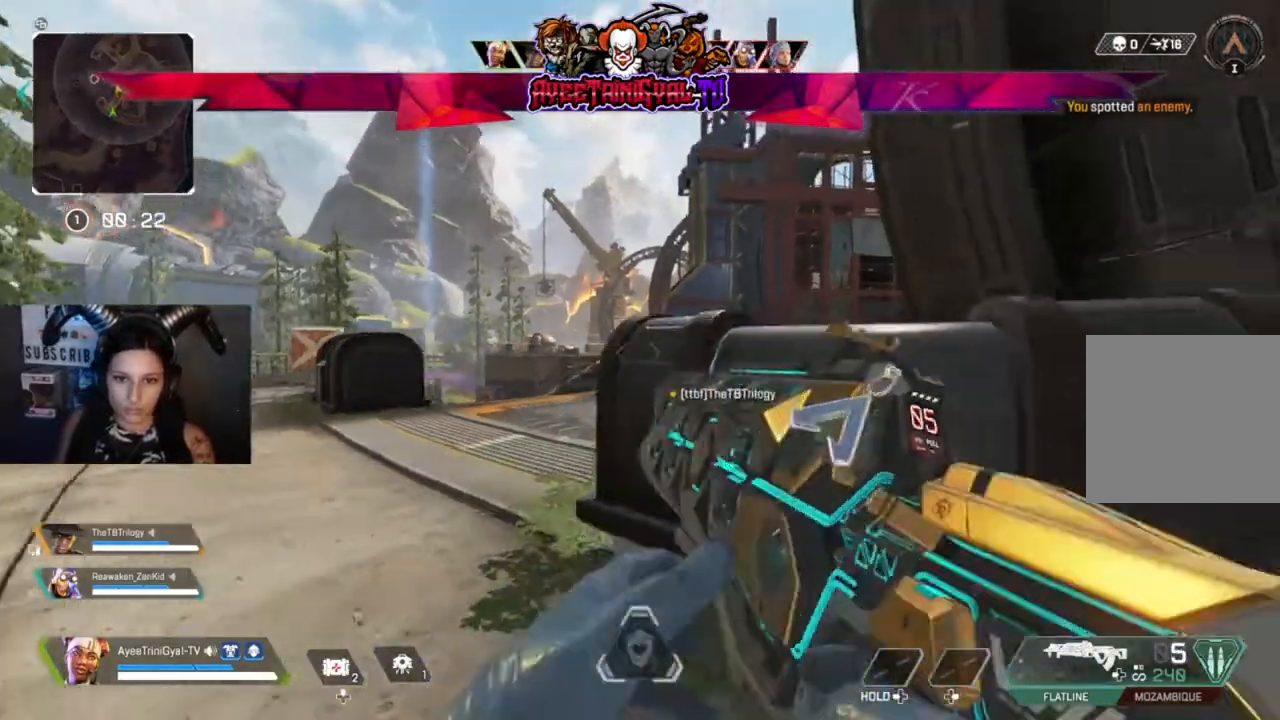
{"dt_ms": 500, "buttons": [], "left_stick": "center", "right_stick": "center", "events": [[267, "left_stick", "center"]]}
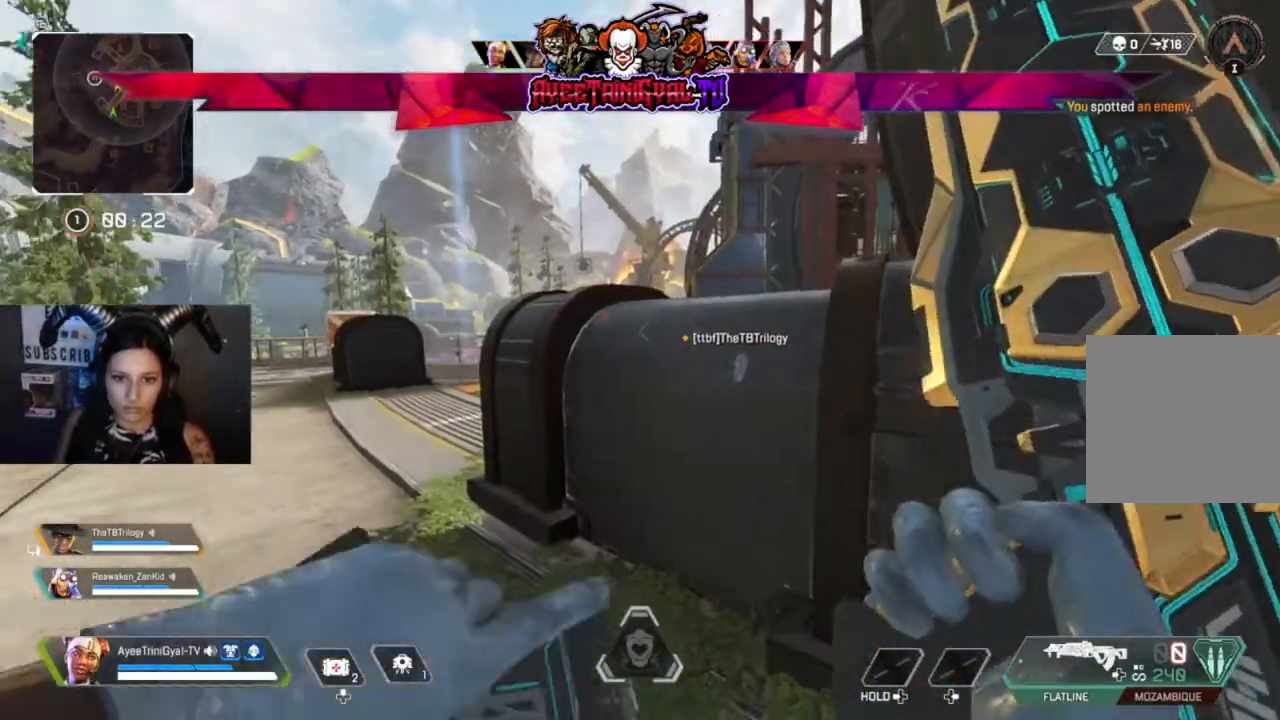
{"dt_ms": 500, "buttons": [], "left_stick": "center", "right_stick": "center", "events": []}
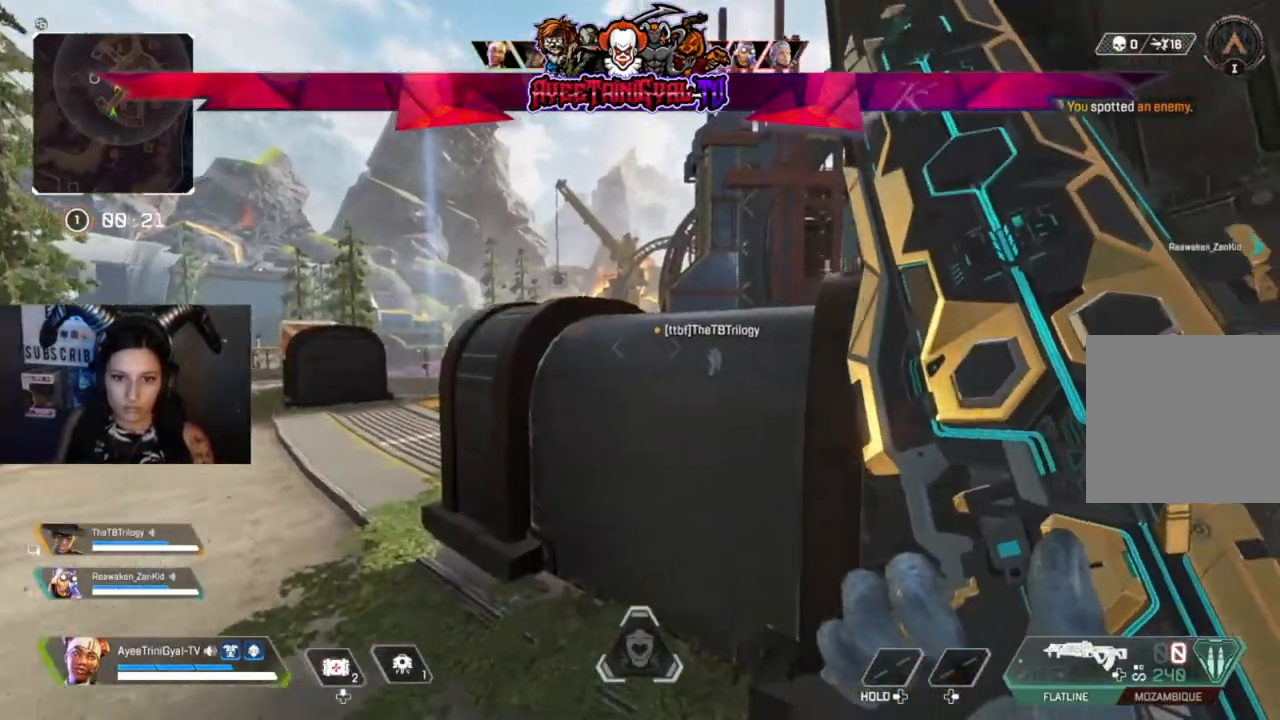
{"dt_ms": 500, "buttons": [], "left_stick": "center", "right_stick": "center", "events": []}
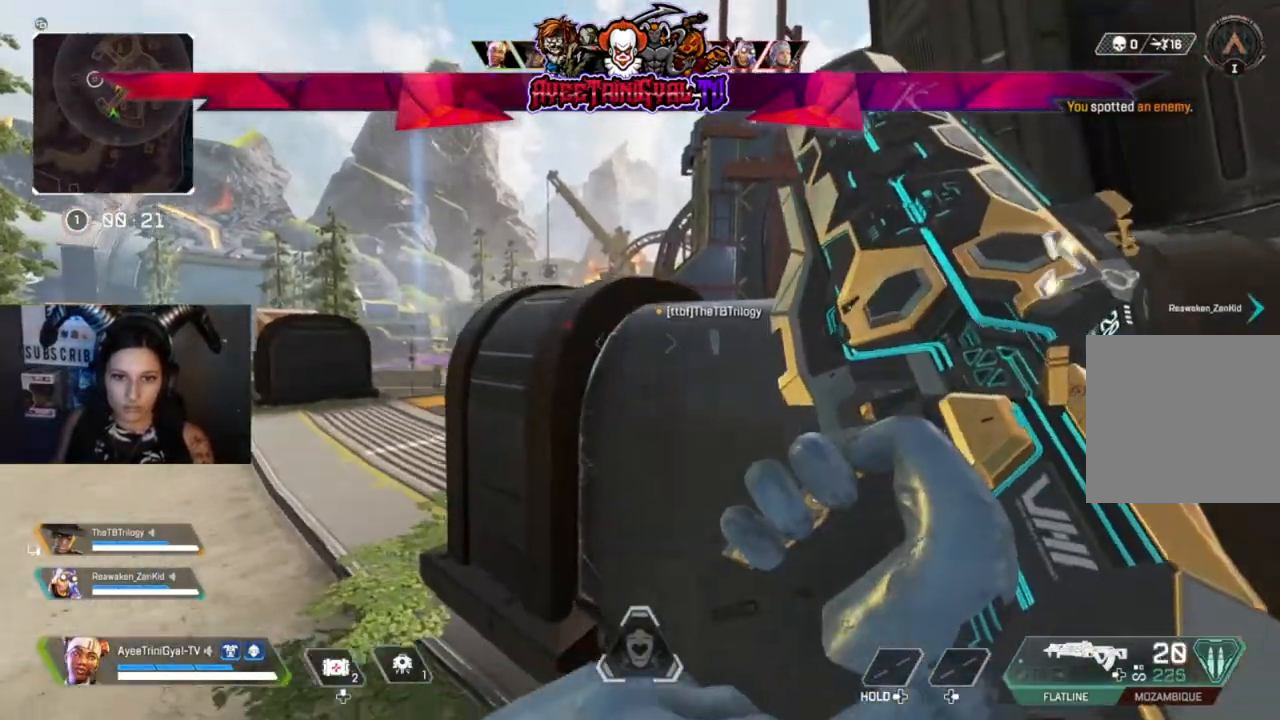
{"dt_ms": 500, "buttons": [], "left_stick": "left", "right_stick": "center", "events": [[367, "left_stick", "left"]]}
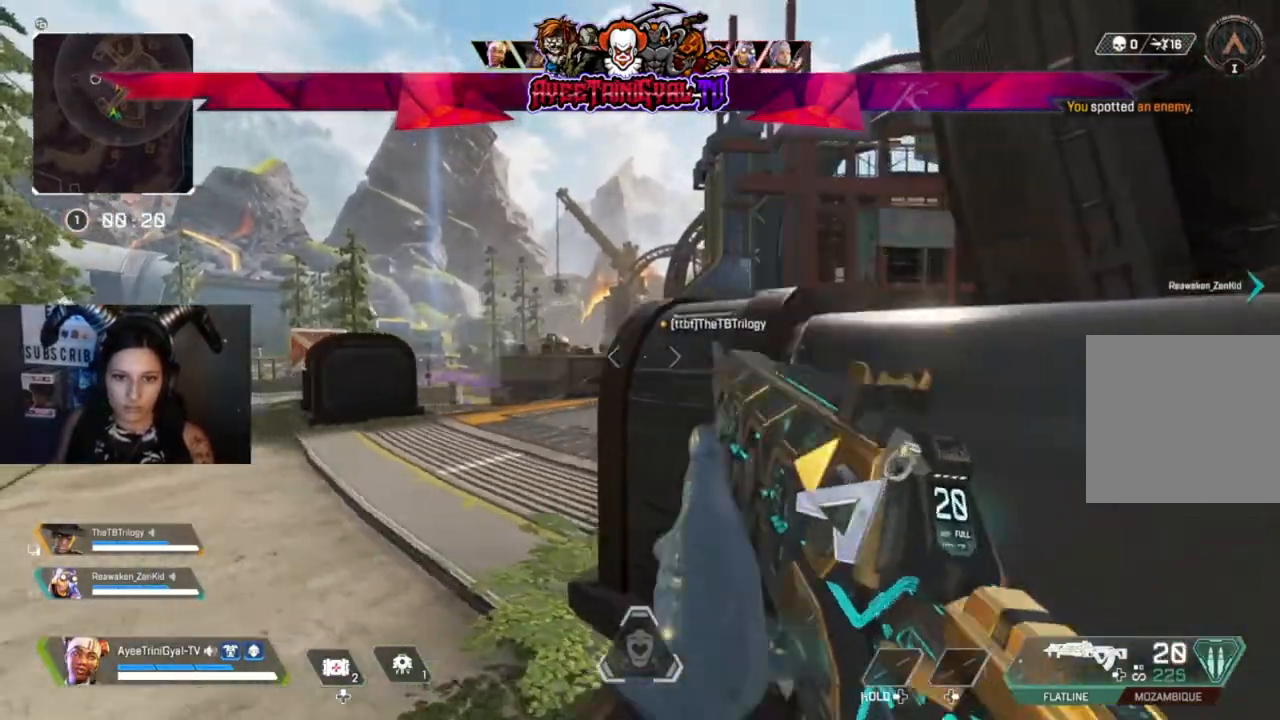
{"dt_ms": 500, "buttons": ["L2"], "left_stick": "left", "right_stick": "right", "events": [[100, "L2", "down"], [400, "right_stick", "right"]]}
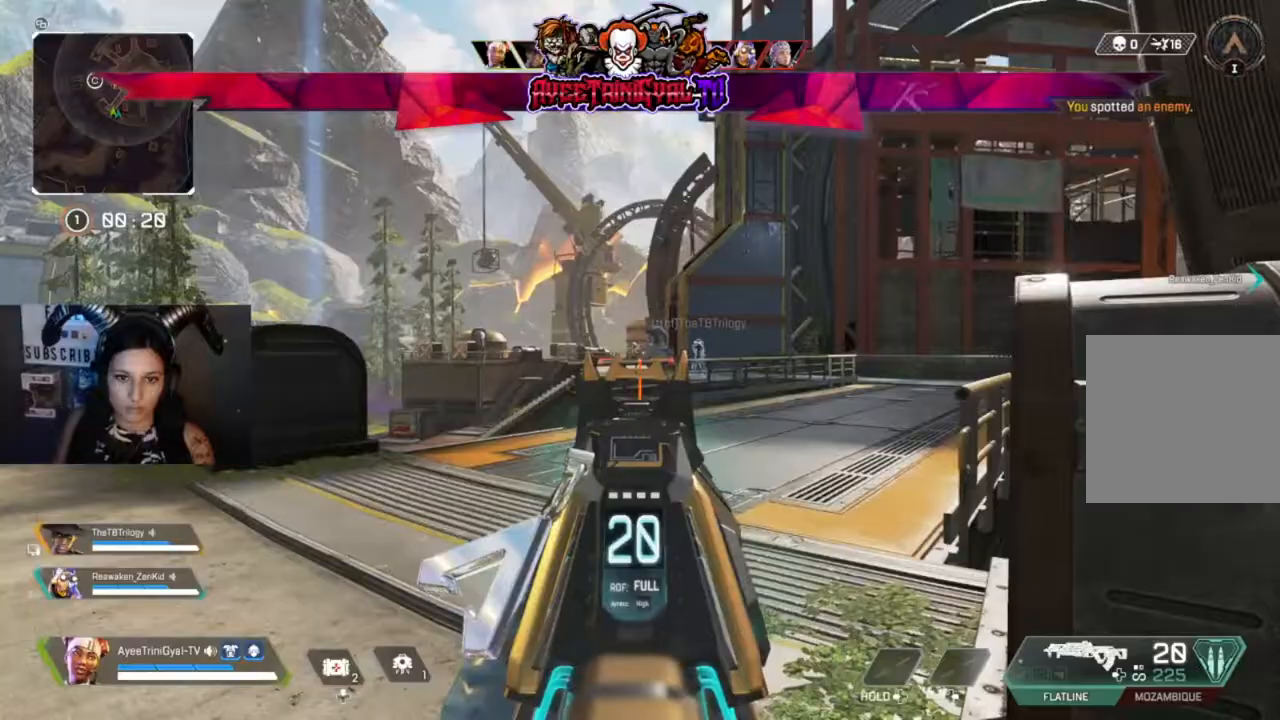
{"dt_ms": 500, "buttons": ["L2", "R2"], "left_stick": "left", "right_stick": "center", "events": [[67, "right_stick", "up-right"], [167, "R2", "down"], [167, "right_stick", "center"], [333, "right_stick", "down"], [500, "right_stick", "center"]]}
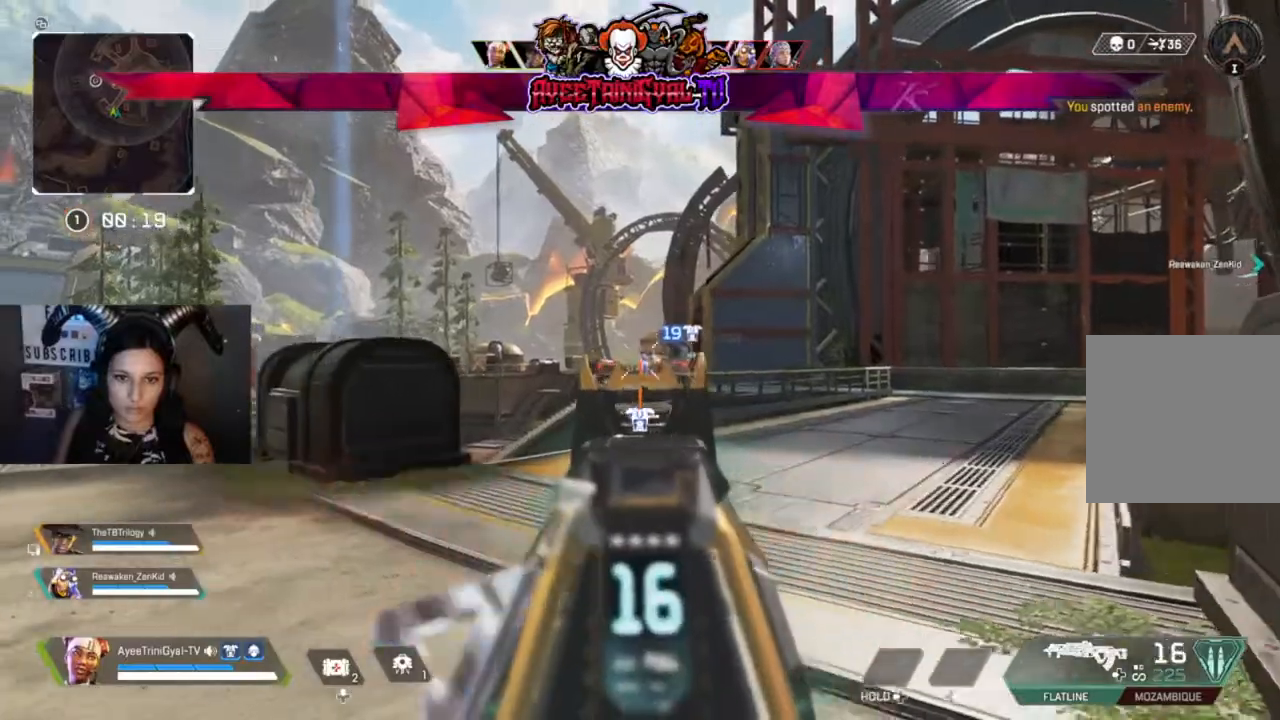
{"dt_ms": 500, "buttons": ["L2", "R2"], "left_stick": "down-right", "right_stick": "center", "events": [[167, "left_stick", "down-right"], [167, "right_stick", "down-right"], [400, "right_stick", "center"]]}
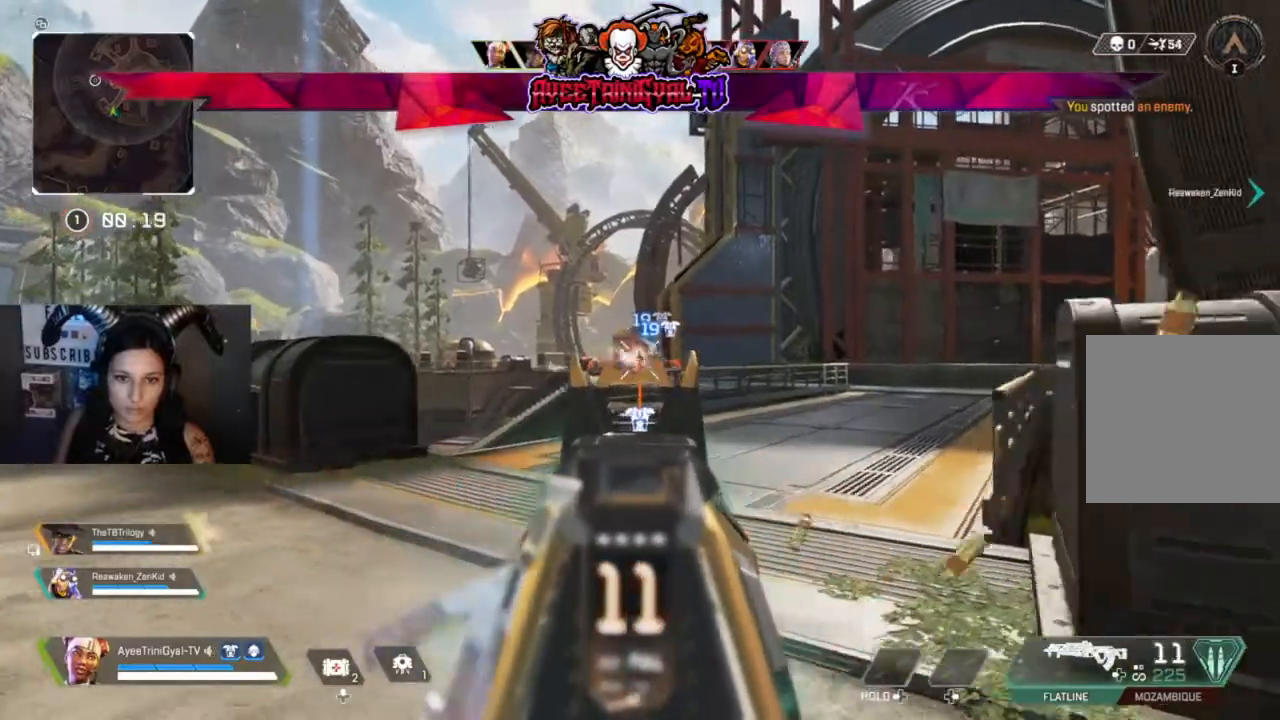
{"dt_ms": 500, "buttons": ["L2", "R2"], "left_stick": "down-right", "right_stick": "center", "events": [[67, "right_stick", "left"], [300, "right_stick", "center"]]}
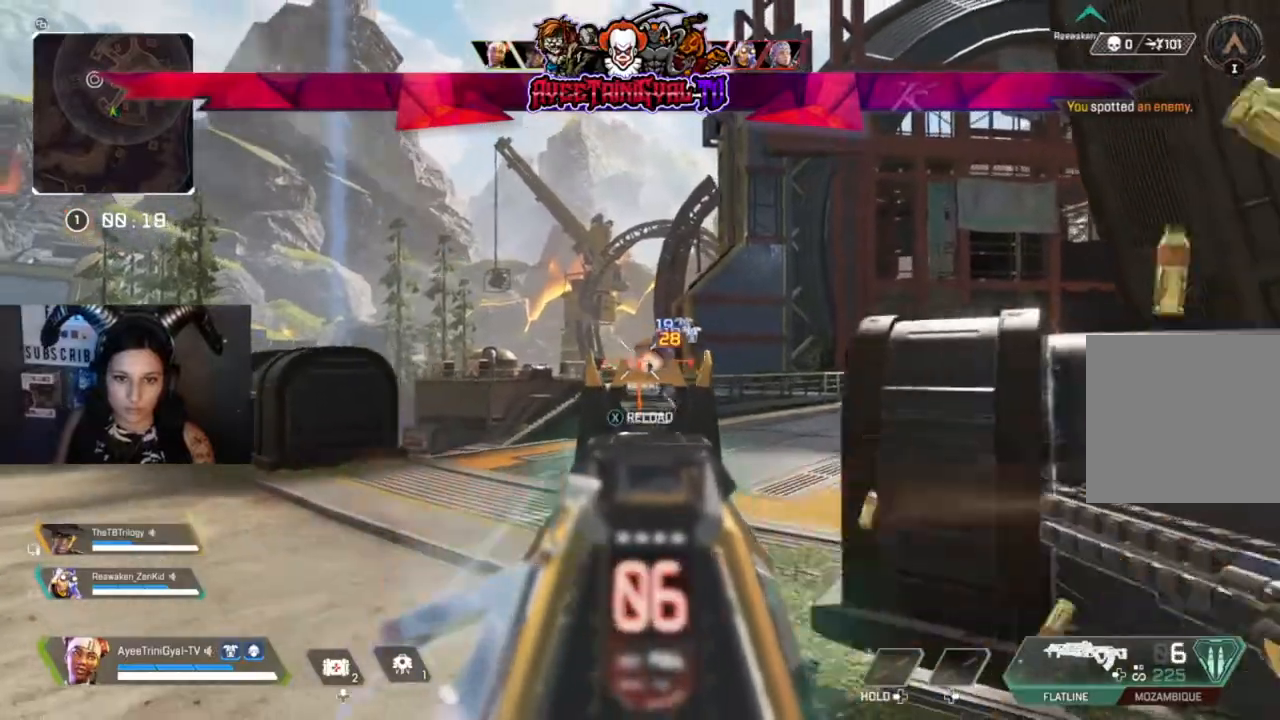
{"dt_ms": 500, "buttons": ["L2"], "left_stick": "right", "right_stick": "center", "events": [[467, "R2", "up"], [500, "left_stick", "right"]]}
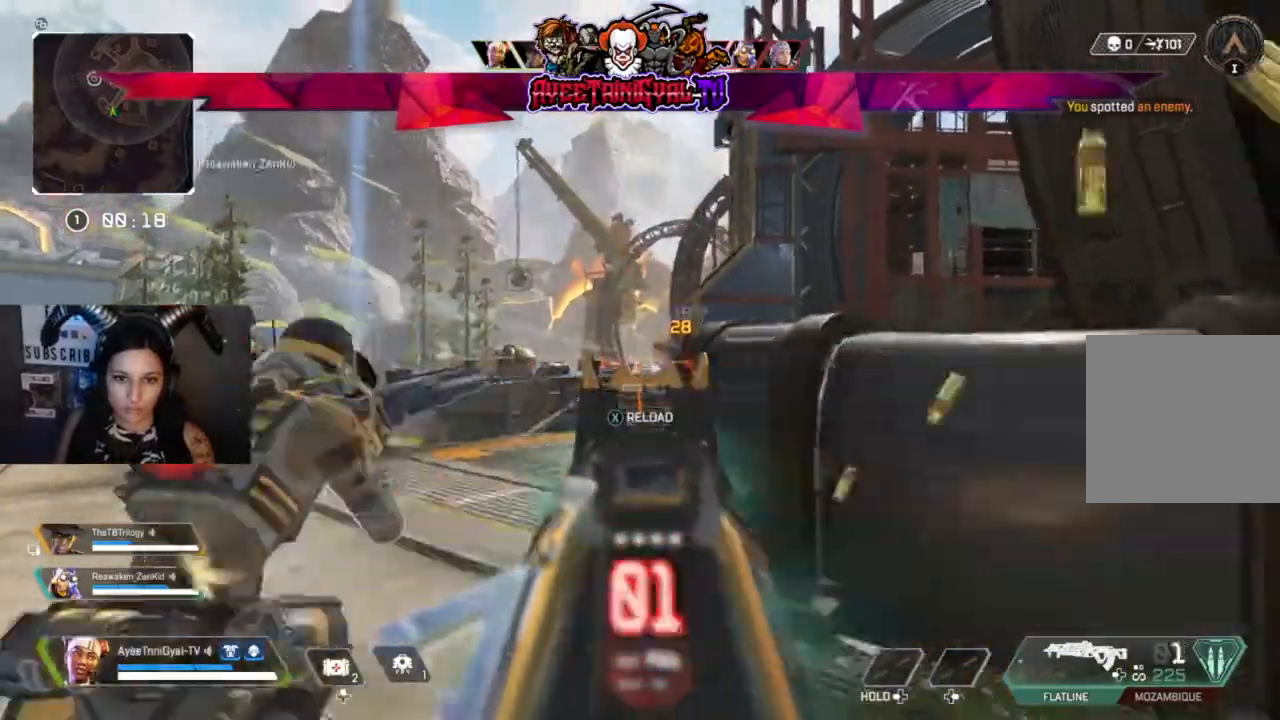
{"dt_ms": 500, "buttons": [], "left_stick": "up-left", "right_stick": "left", "events": [[33, "L2", "up"], [67, "X", "down"], [167, "X", "up"], [400, "left_stick", "up-left"], [500, "right_stick", "left"]]}